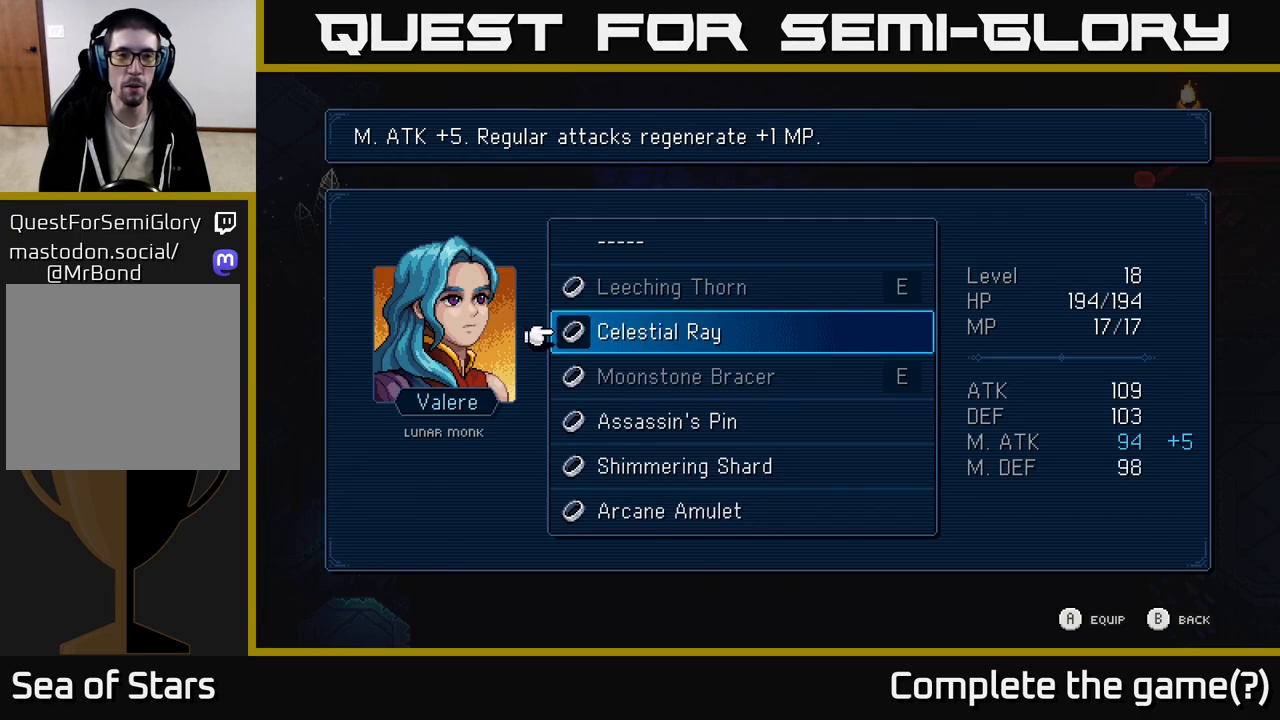
Gameplay with a controller (Xbox layout); each line is a JSON object with the inputs held at the frame after it. "events" lists button and stick changes between this image and that frame as [ms after this image, input, new state], when the widget could be followed in between.
{"buttons": [], "left_stick": "center", "right_stick": "center", "events": [[117, "left_stick", "down"], [300, "left_stick", "center"]]}
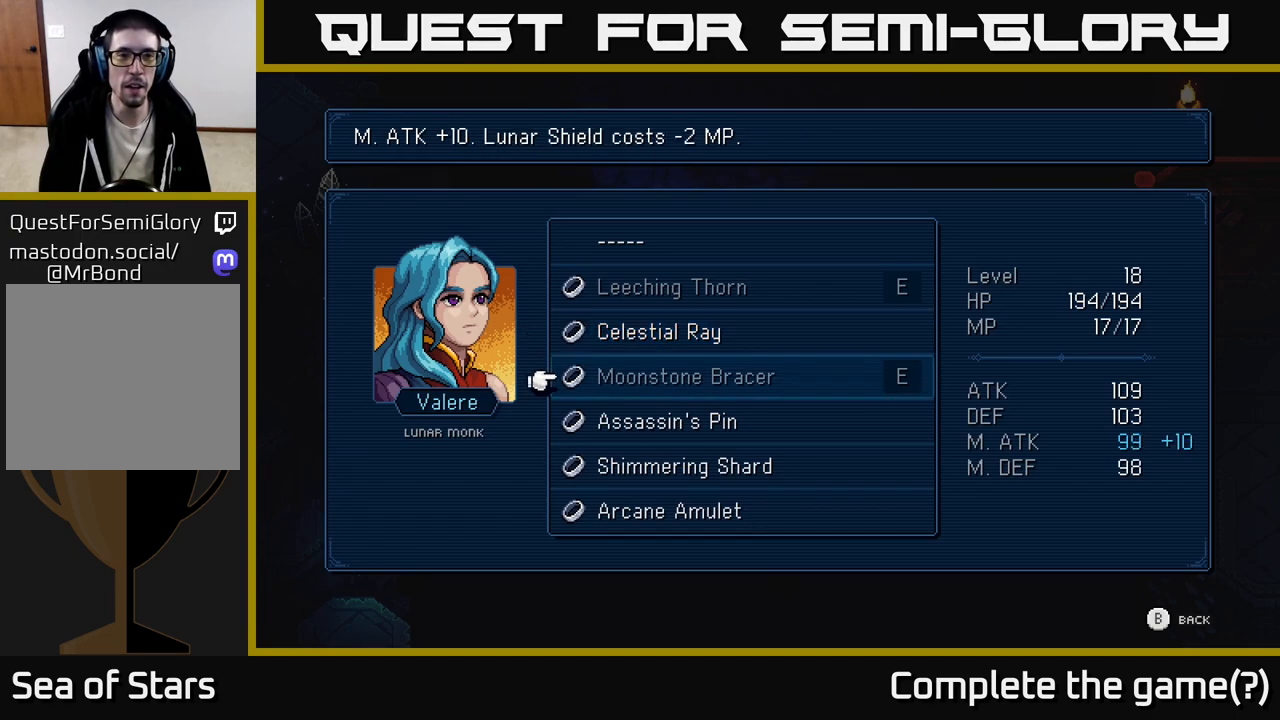
{"buttons": [], "left_stick": "center", "right_stick": "center", "events": []}
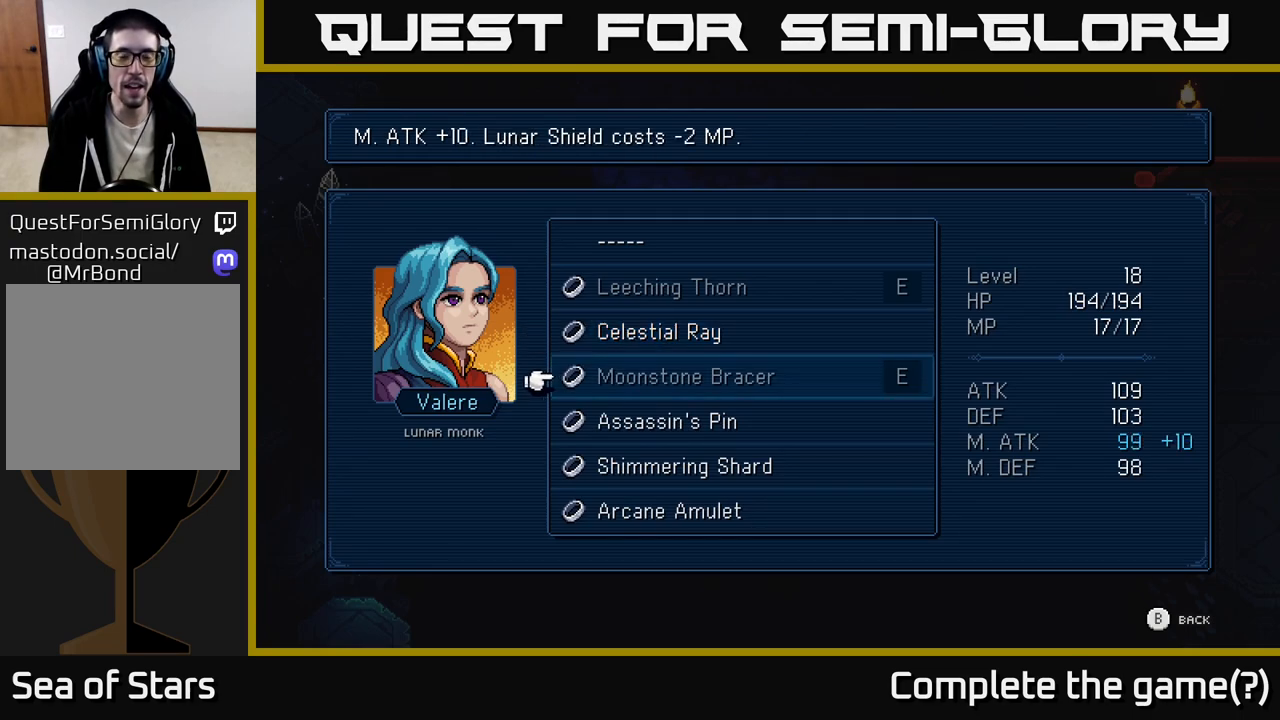
{"buttons": [], "left_stick": "down", "right_stick": "center", "events": [[133, "left_stick", "up"], [367, "left_stick", "center"], [467, "left_stick", "down"]]}
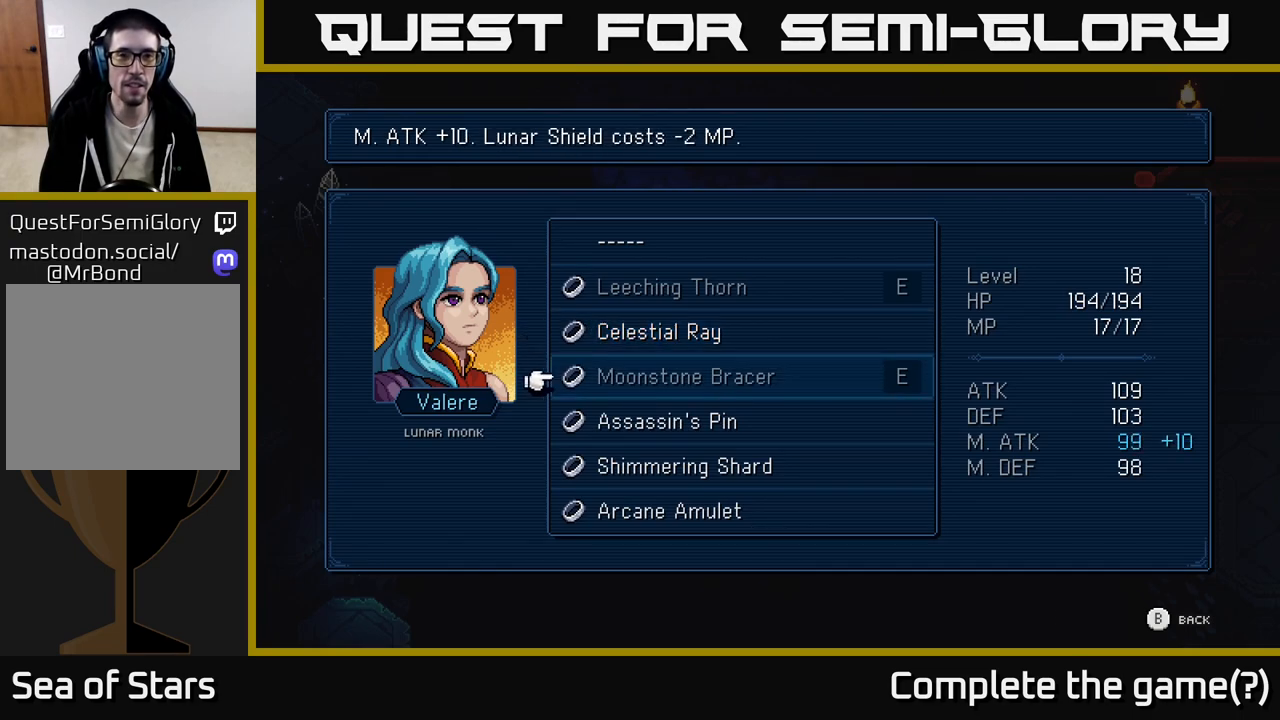
{"buttons": [], "left_stick": "center", "right_stick": "center", "events": [[133, "left_stick", "center"]]}
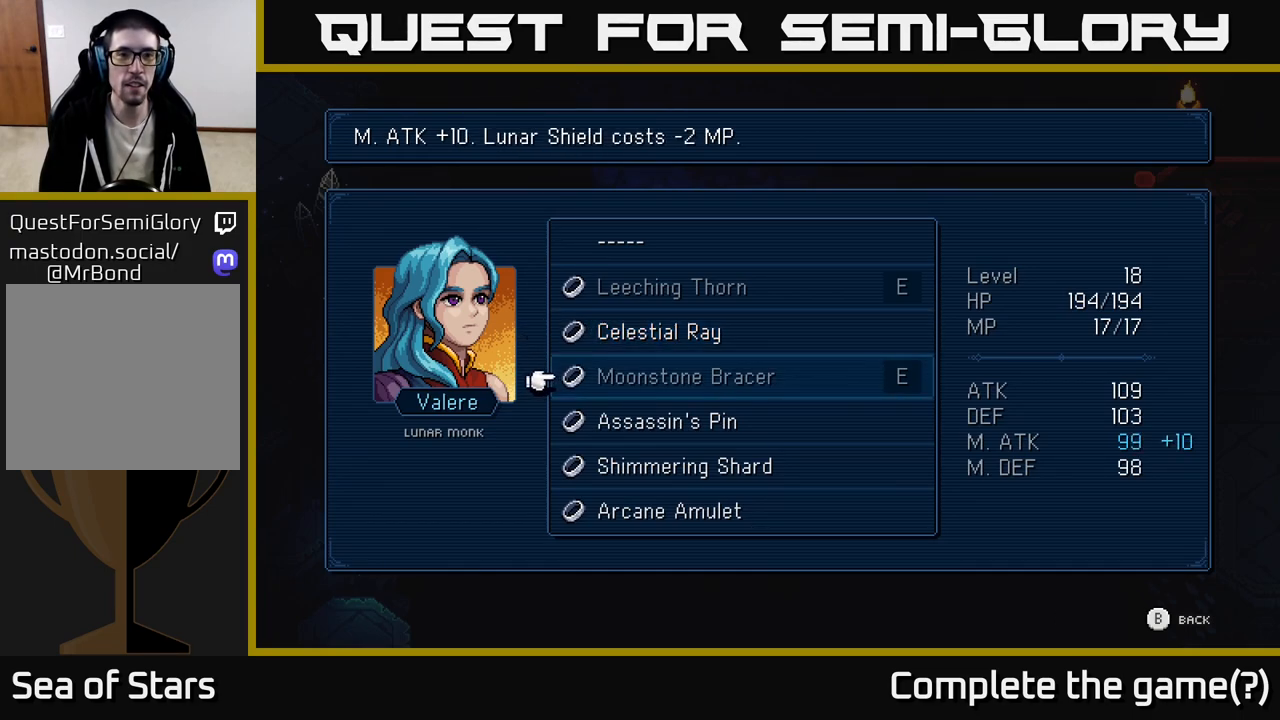
{"buttons": [], "left_stick": "up", "right_stick": "center", "events": [[367, "left_stick", "up"]]}
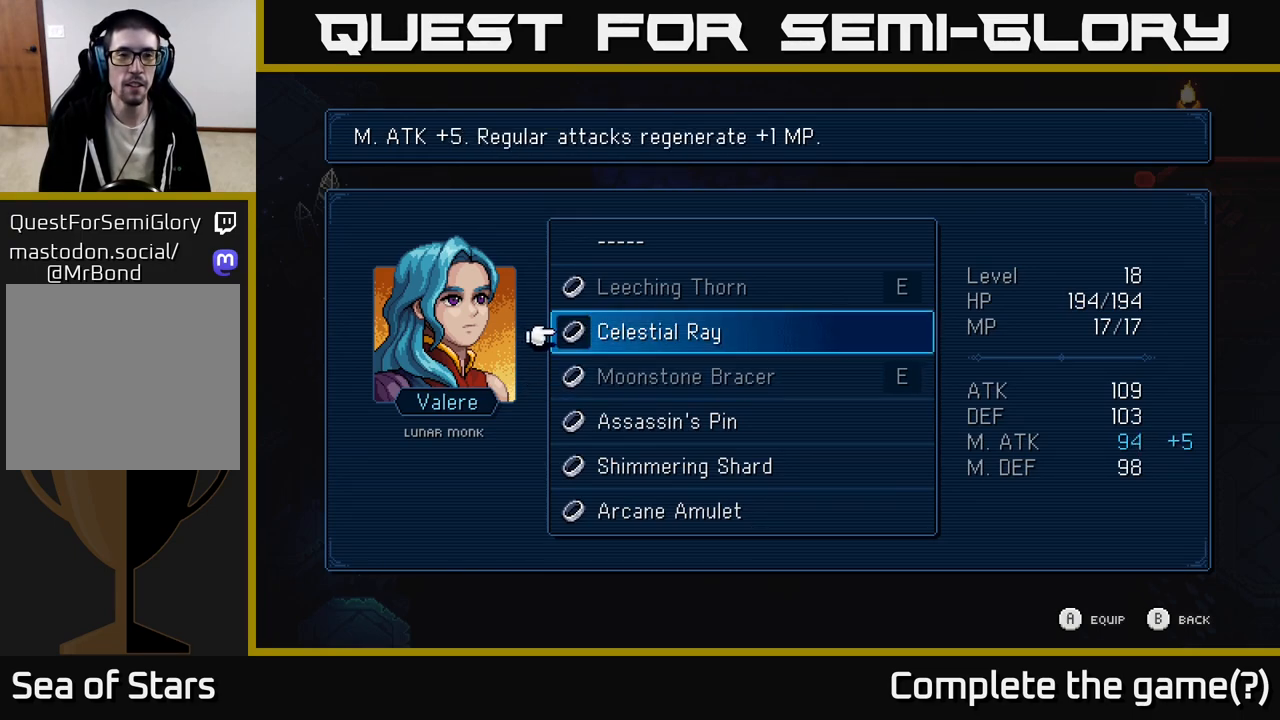
{"buttons": [], "left_stick": "down", "right_stick": "center", "events": [[117, "left_stick", "center"], [467, "left_stick", "down"]]}
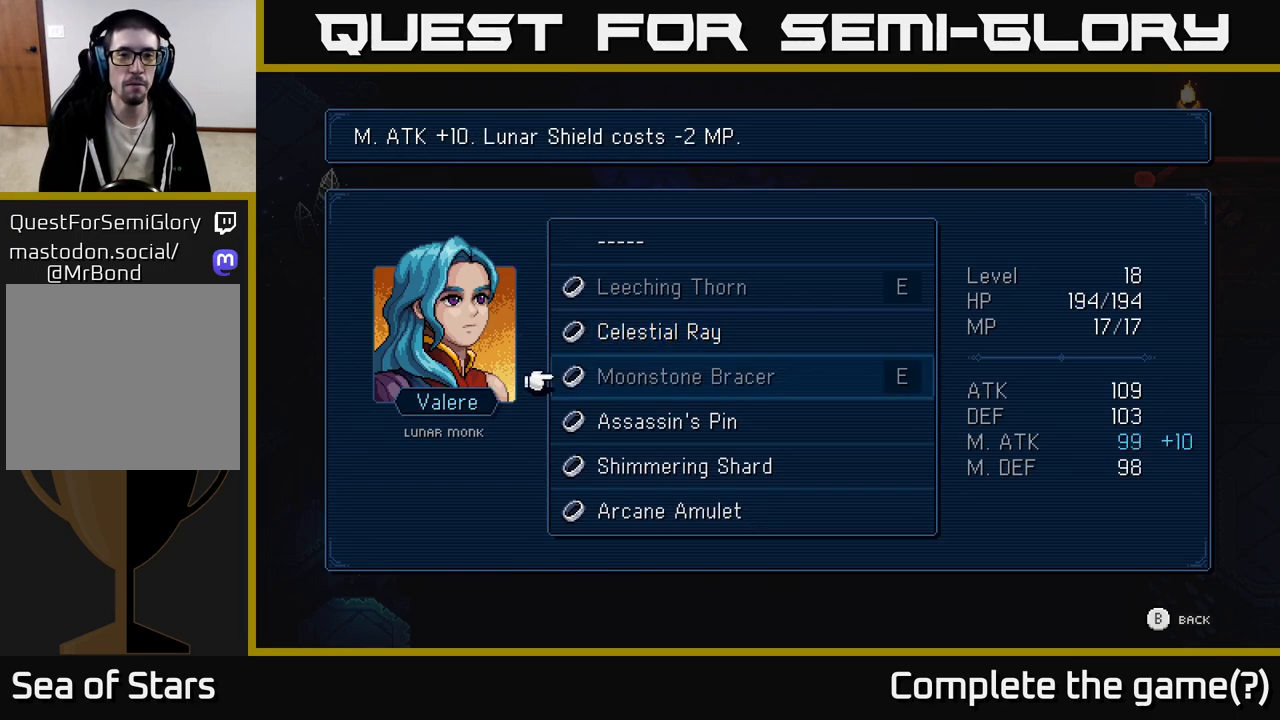
{"buttons": [], "left_stick": "center", "right_stick": "center", "events": [[167, "left_stick", "center"]]}
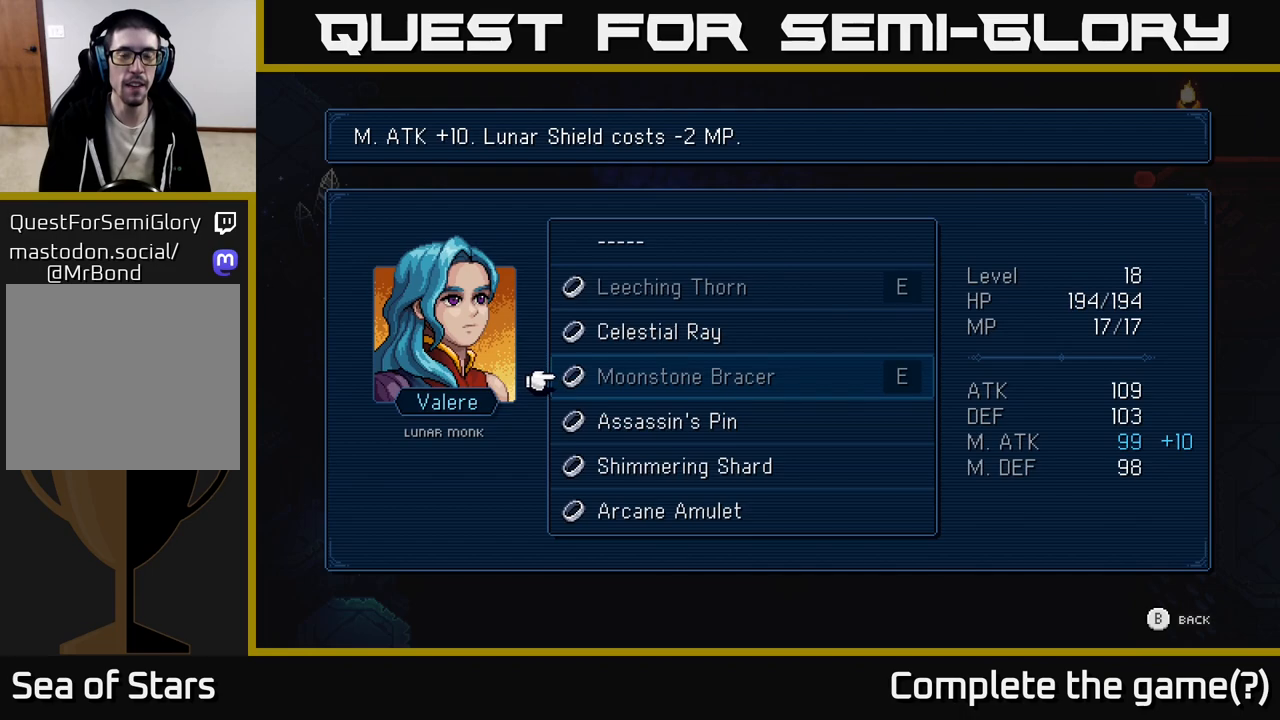
{"buttons": [], "left_stick": "center", "right_stick": "center", "events": []}
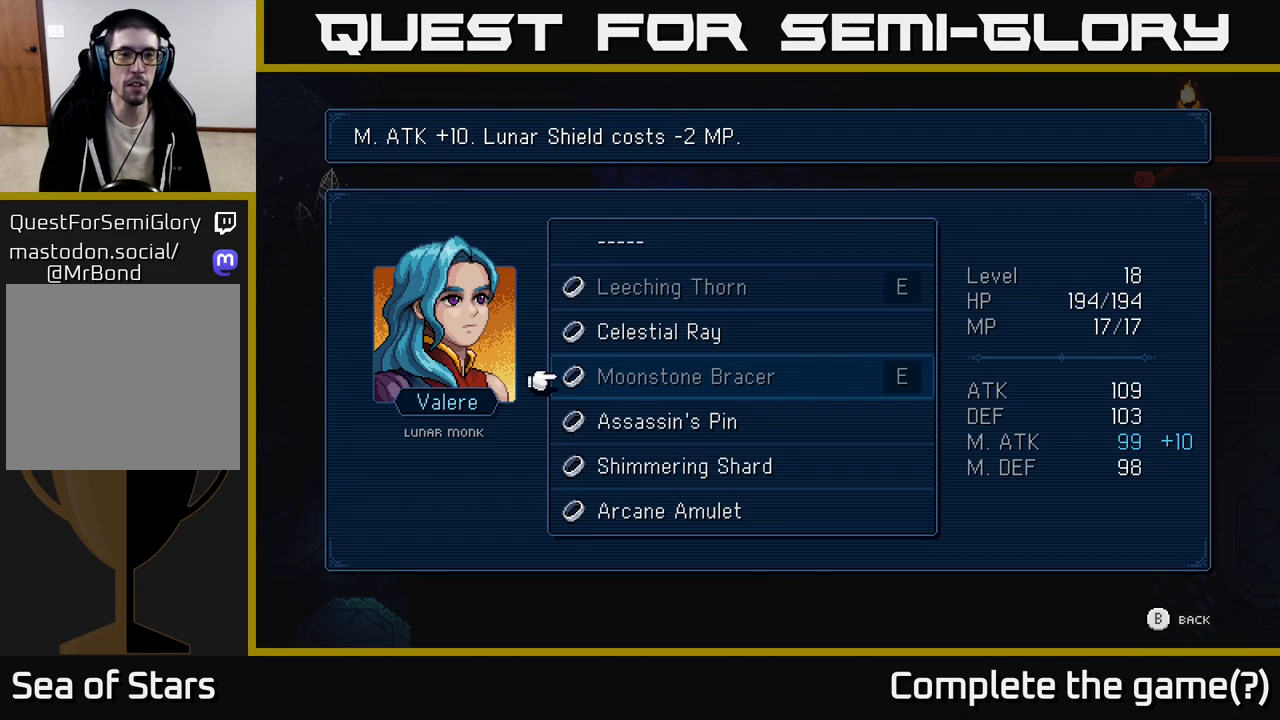
{"buttons": [], "left_stick": "center", "right_stick": "center", "events": []}
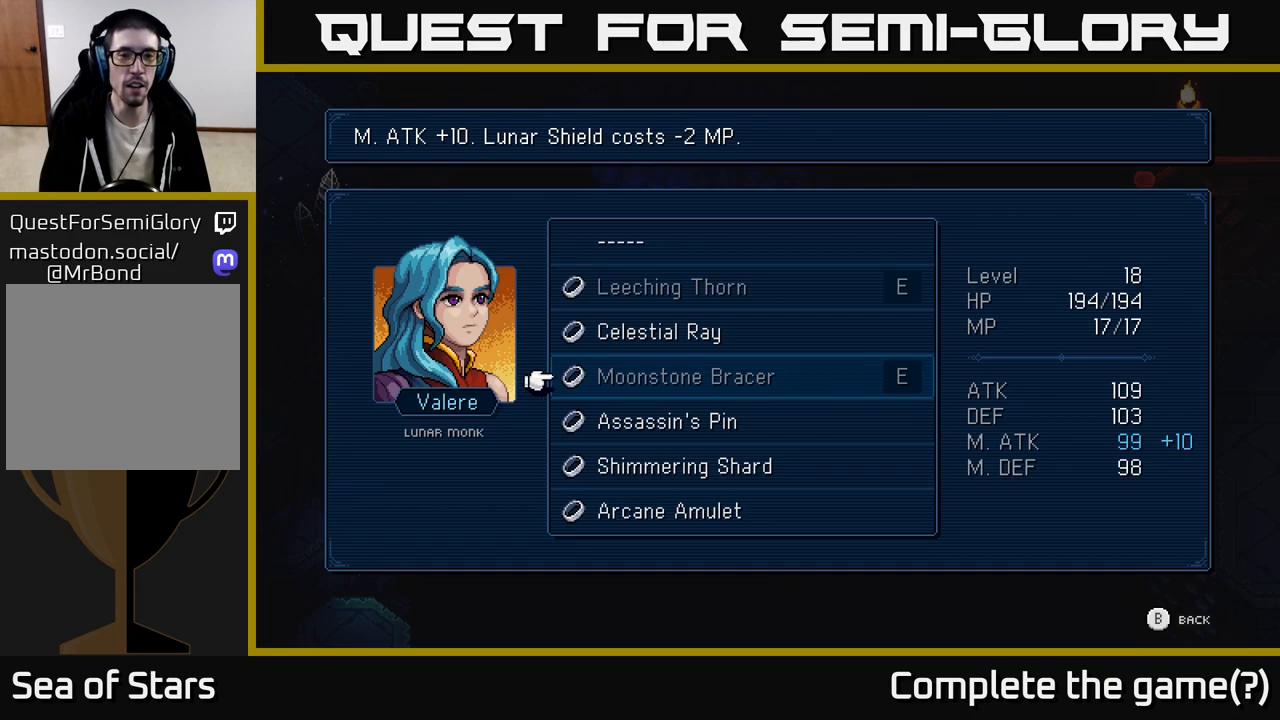
{"buttons": [], "left_stick": "center", "right_stick": "center", "events": []}
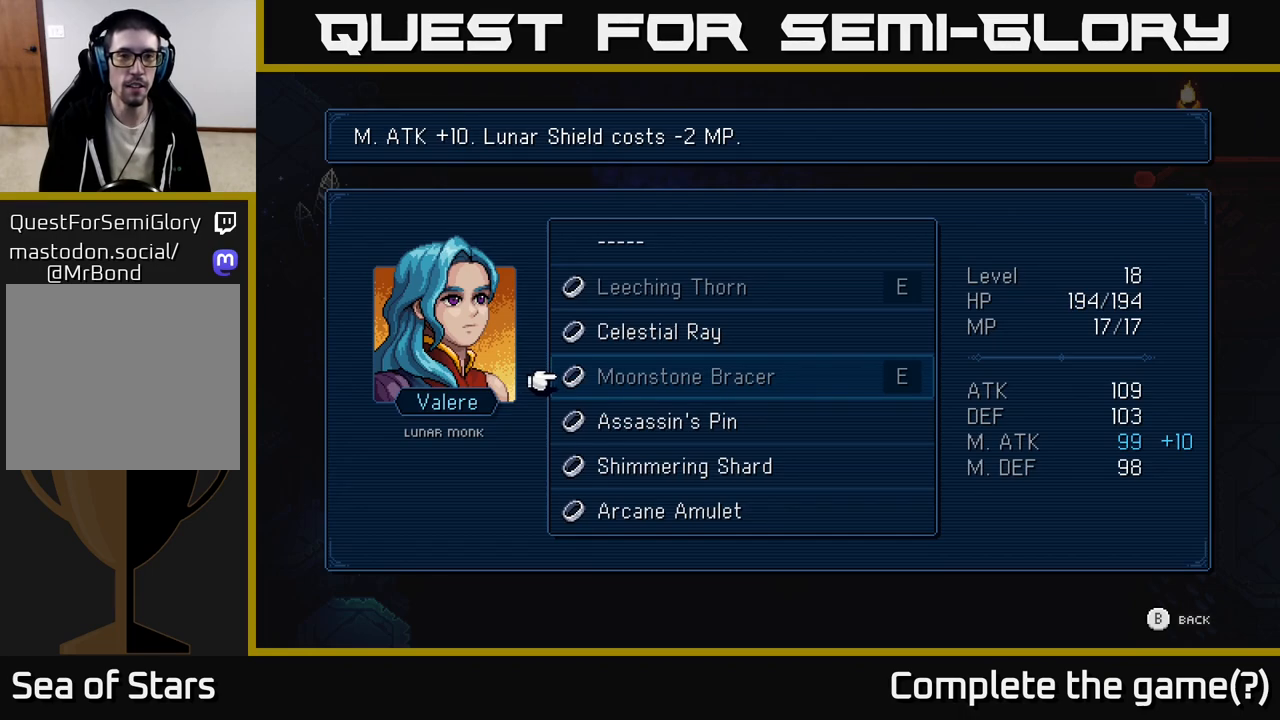
{"buttons": [], "left_stick": "center", "right_stick": "center", "events": [[200, "left_stick", "up"], [417, "left_stick", "center"]]}
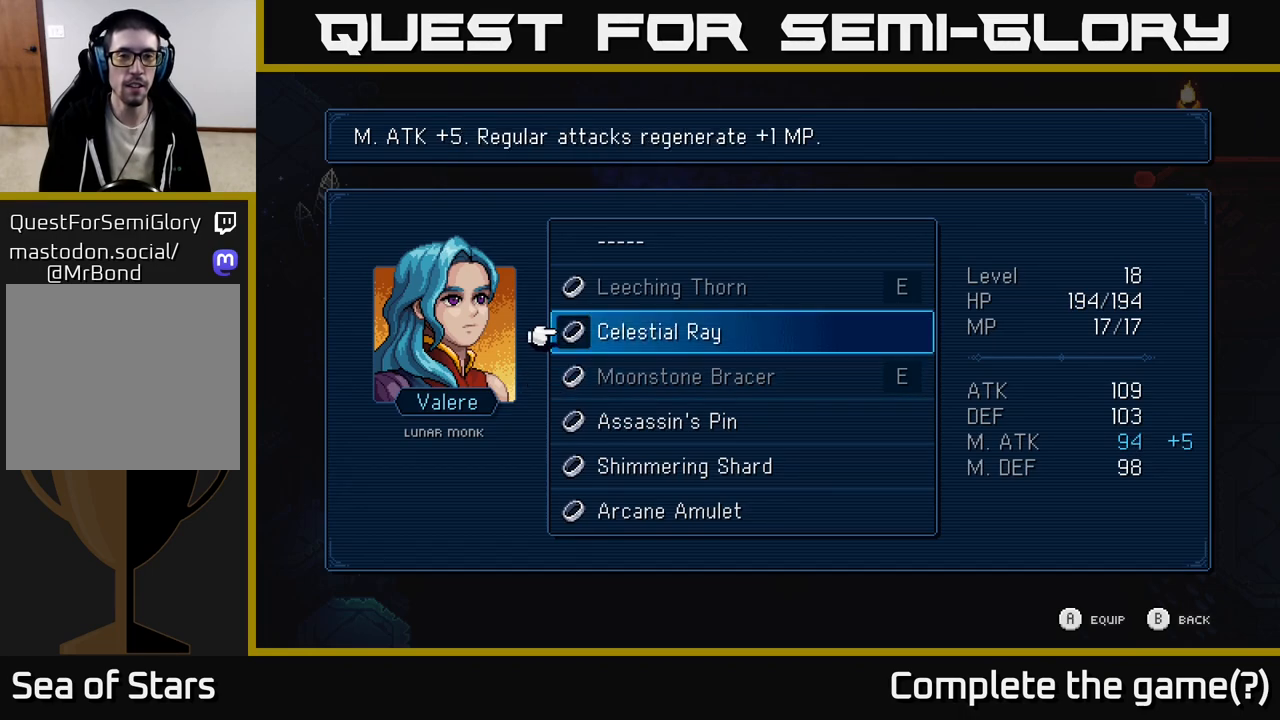
{"buttons": [], "left_stick": "center", "right_stick": "center", "events": []}
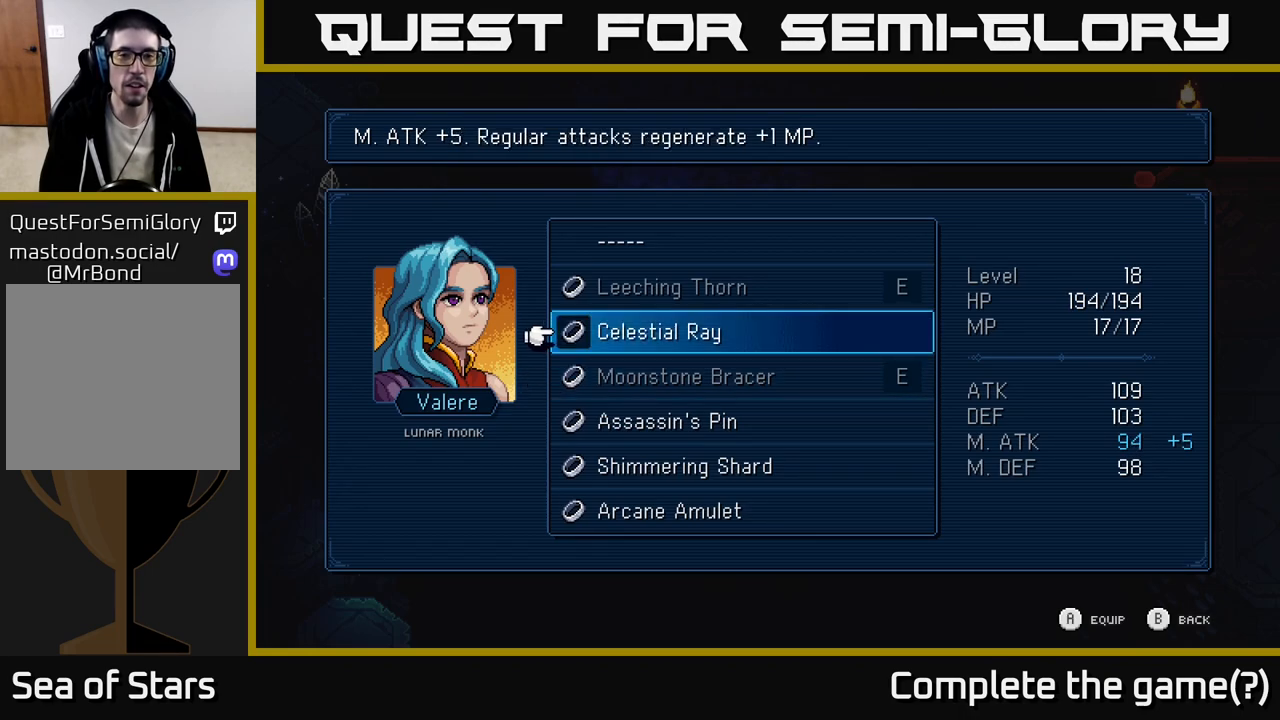
{"buttons": [], "left_stick": "center", "right_stick": "center", "events": []}
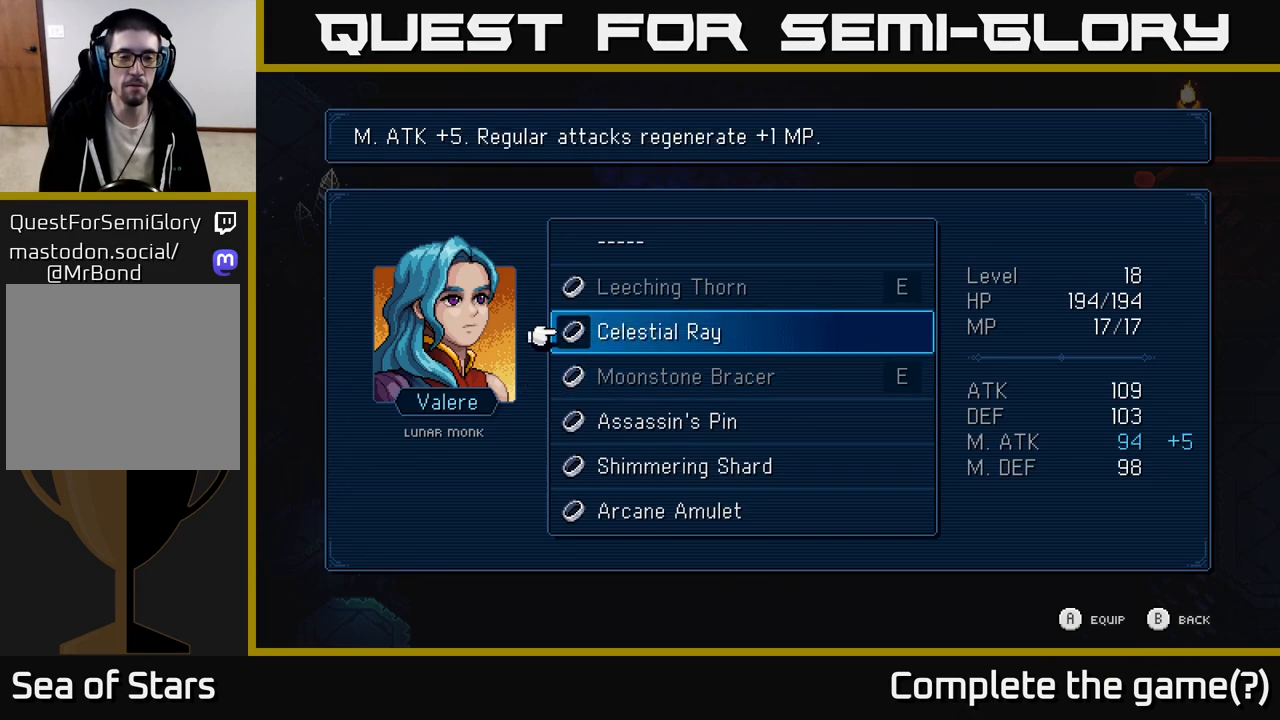
{"buttons": ["B"], "left_stick": "center", "right_stick": "center", "events": [[417, "B", "down"]]}
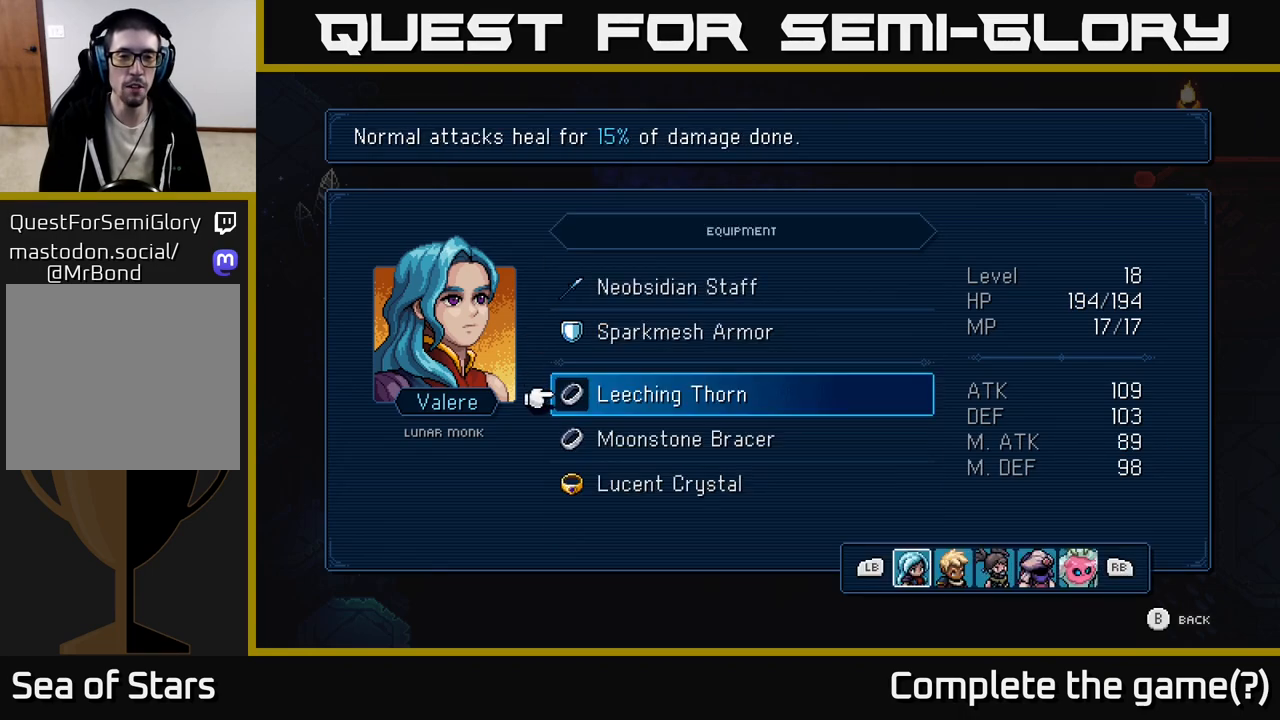
{"buttons": [], "left_stick": "center", "right_stick": "center", "events": [[33, "B", "up"]]}
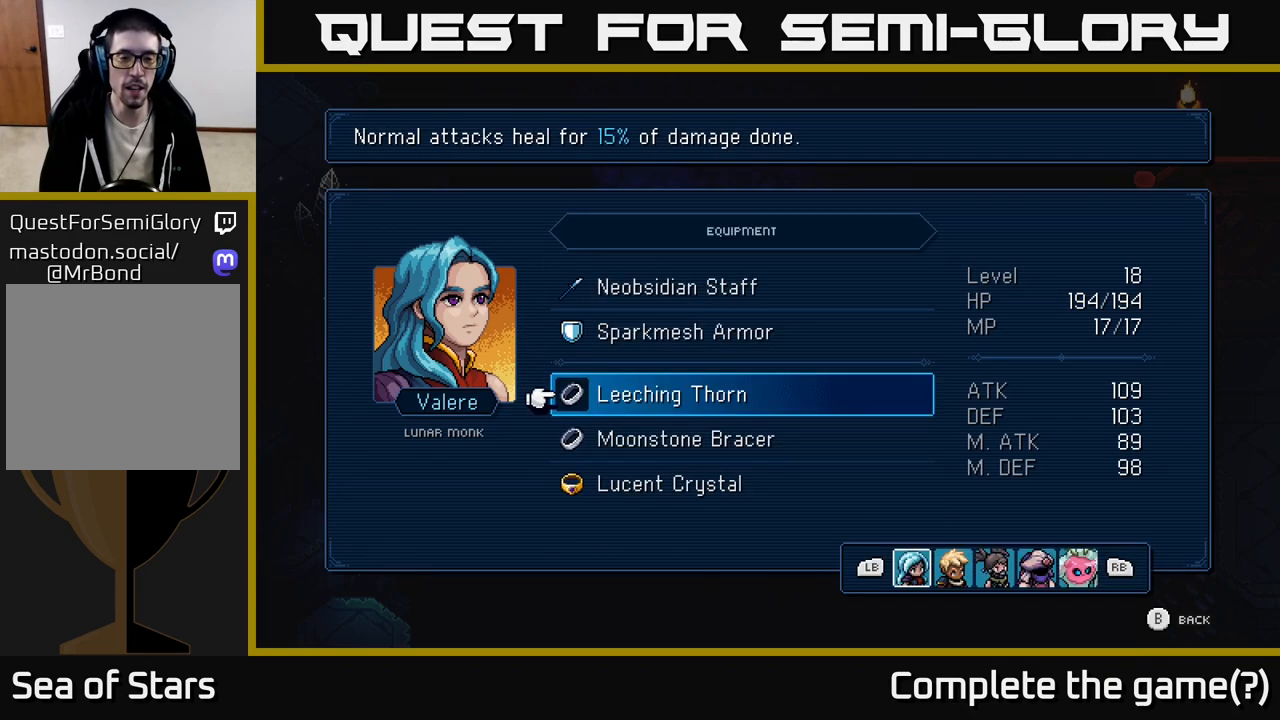
{"buttons": [], "left_stick": "center", "right_stick": "center", "events": []}
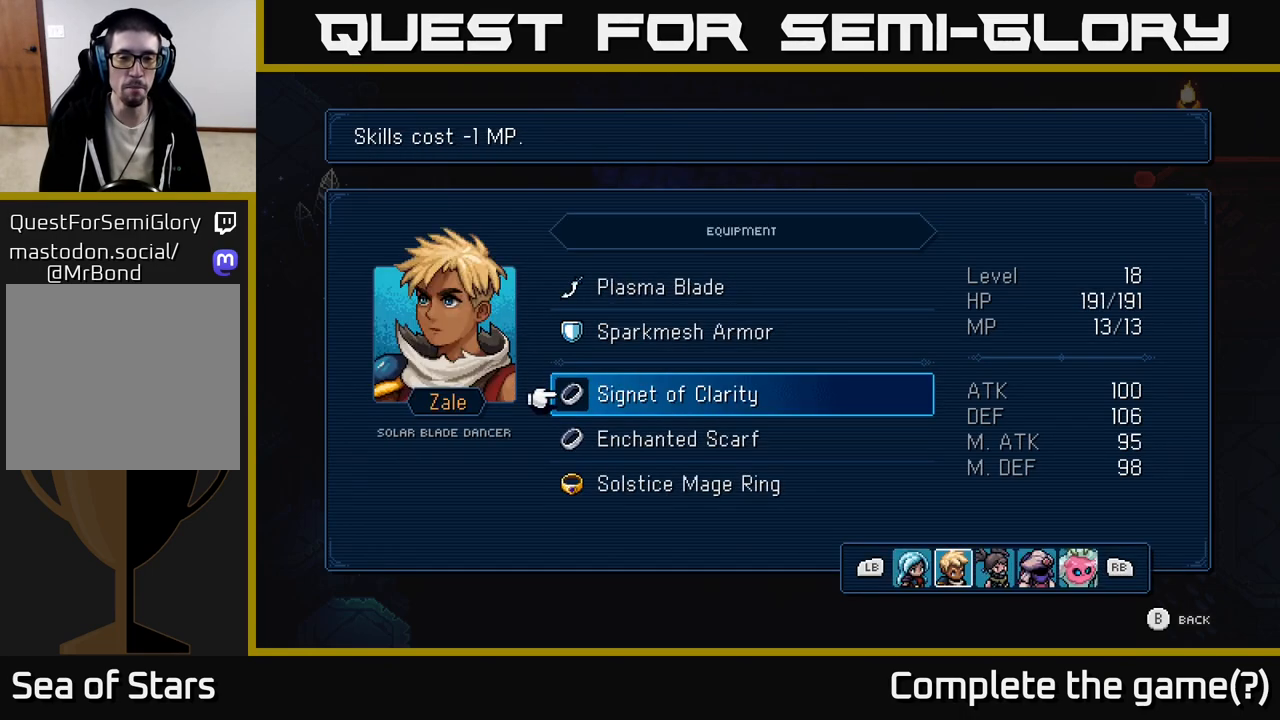
{"buttons": [], "left_stick": "center", "right_stick": "center", "events": [[267, "A", "down"], [367, "A", "up"]]}
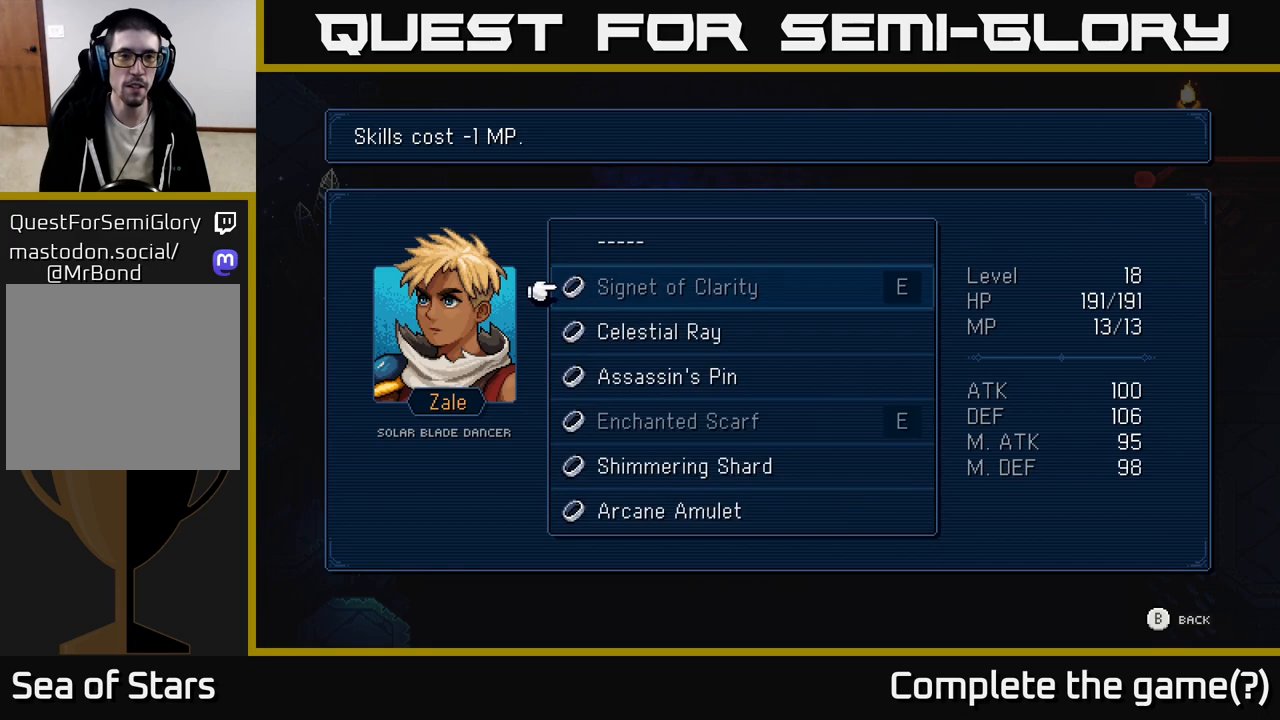
{"buttons": [], "left_stick": "center", "right_stick": "center", "events": []}
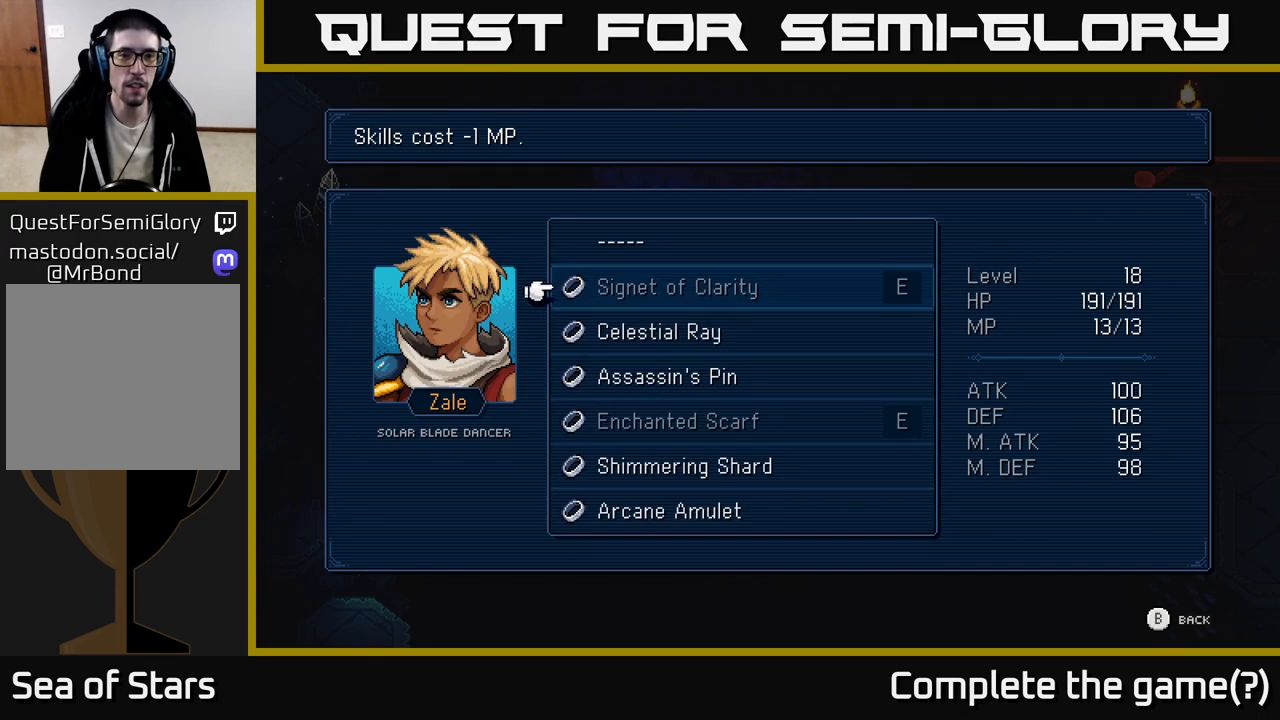
{"buttons": [], "left_stick": "center", "right_stick": "center", "events": []}
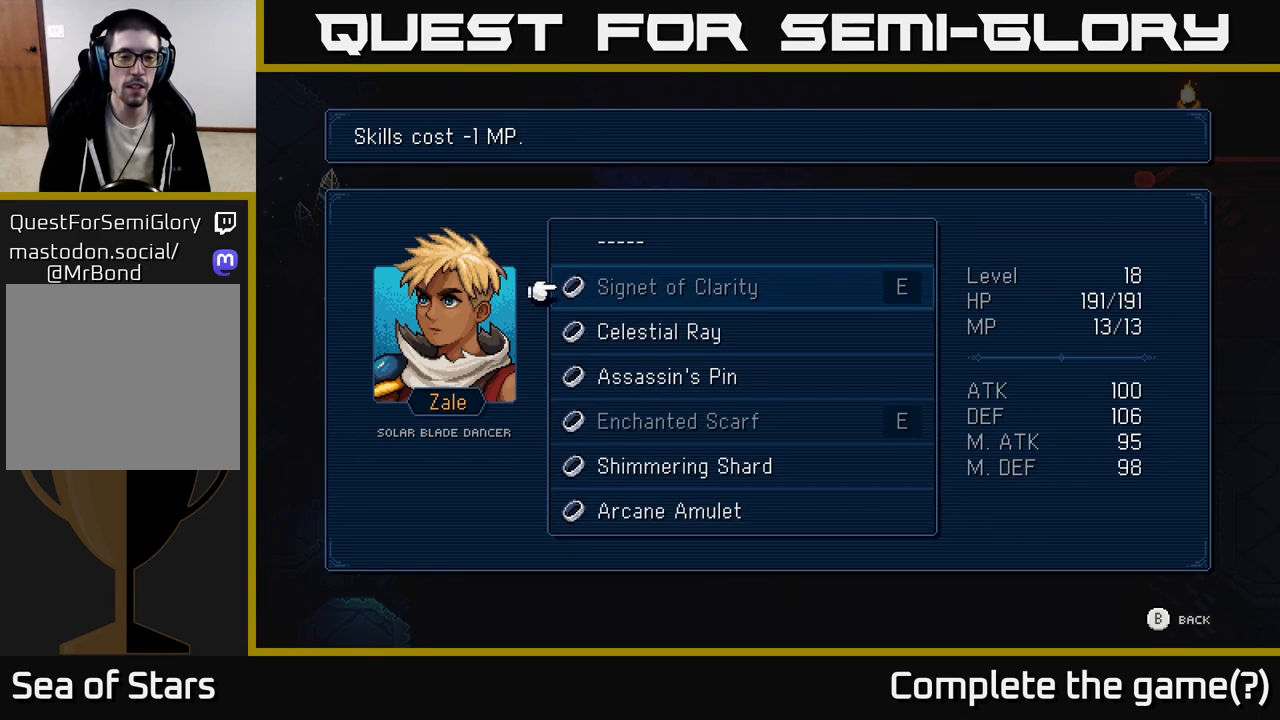
{"buttons": [], "left_stick": "center", "right_stick": "center", "events": [[317, "B", "down"], [467, "B", "up"]]}
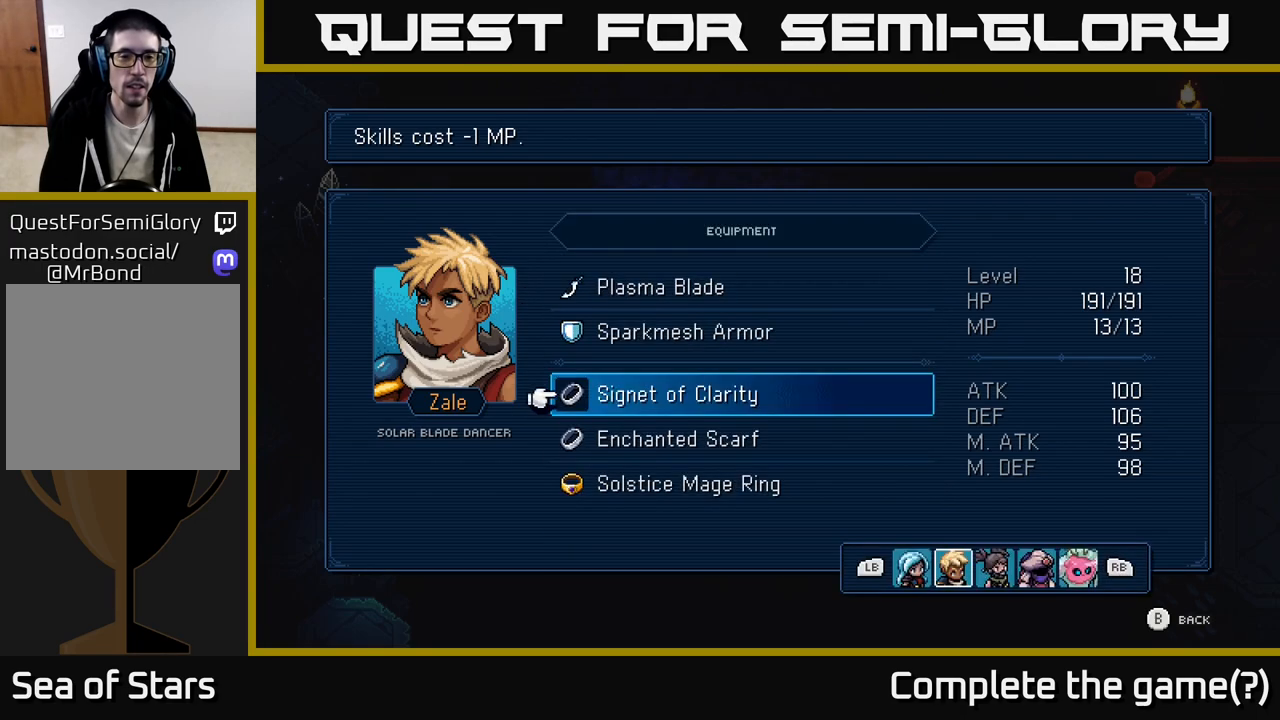
{"buttons": ["A"], "left_stick": "down", "right_stick": "center", "events": [[333, "left_stick", "down"], [433, "A", "down"]]}
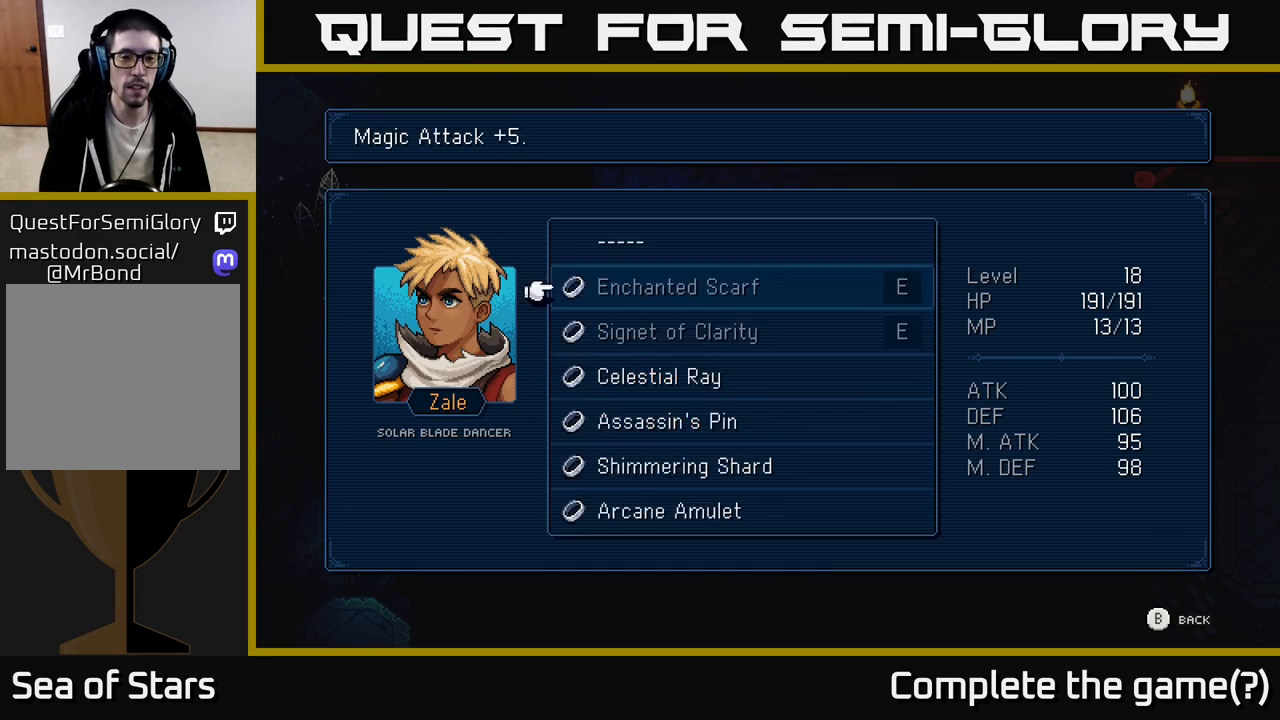
{"buttons": [], "left_stick": "center", "right_stick": "center", "events": [[17, "left_stick", "center"], [117, "A", "up"]]}
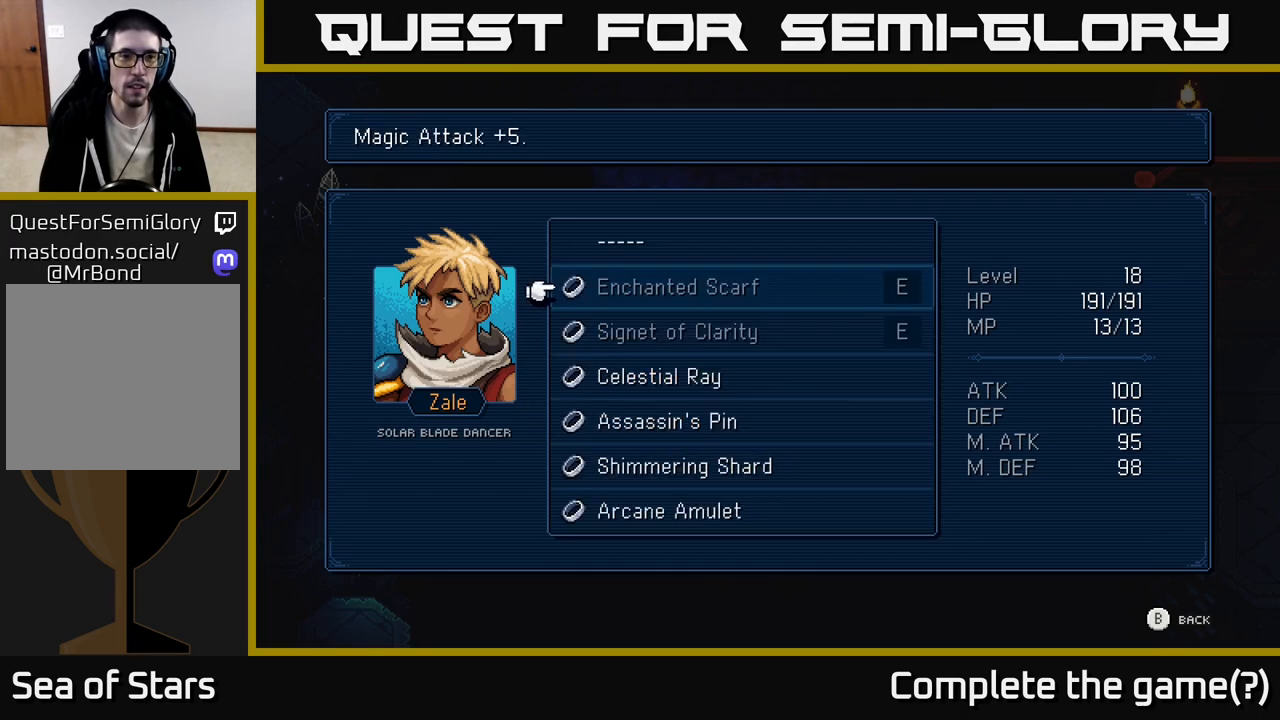
{"buttons": [], "left_stick": "center", "right_stick": "center", "events": []}
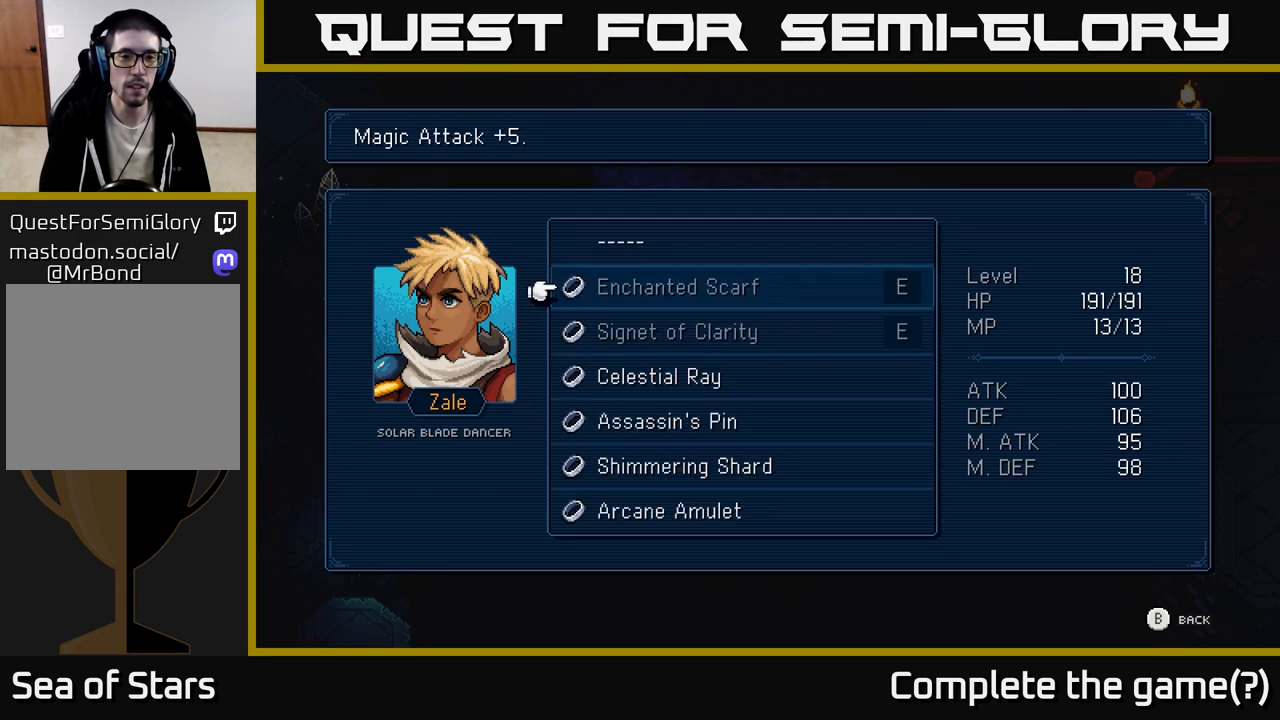
{"buttons": [], "left_stick": "center", "right_stick": "center", "events": [[250, "B", "down"], [383, "B", "up"]]}
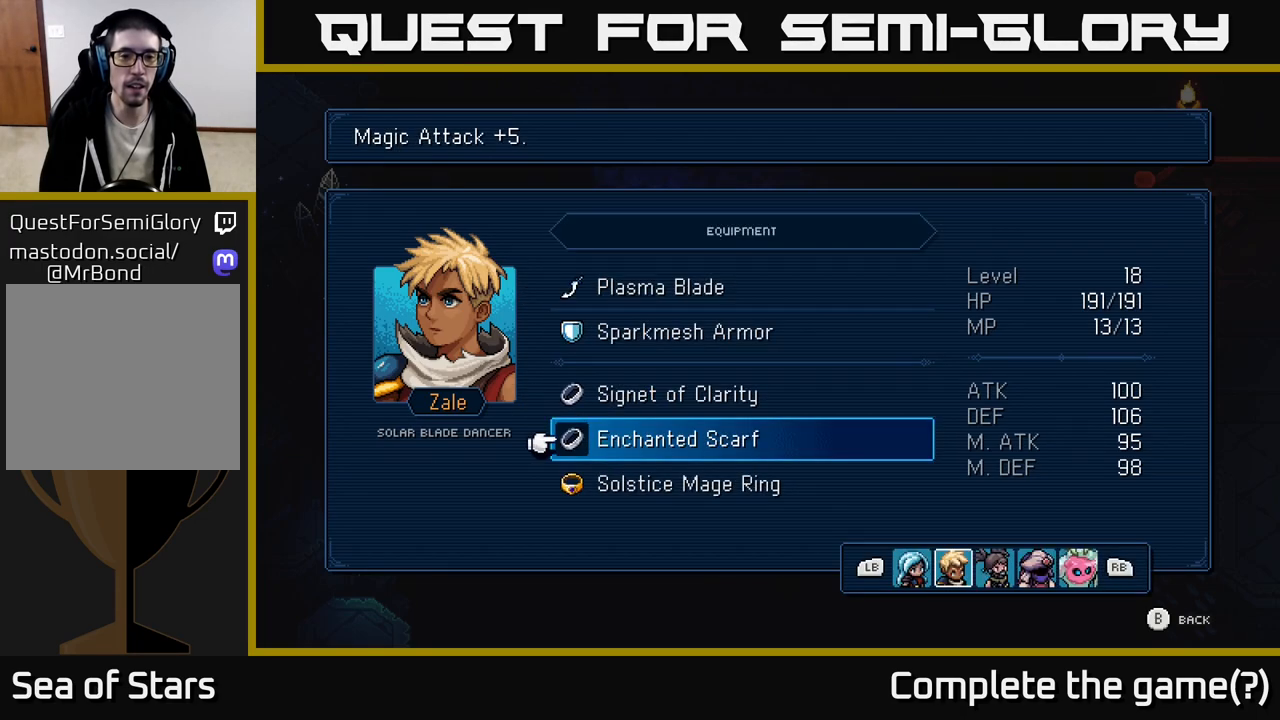
{"buttons": [], "left_stick": "down", "right_stick": "center", "events": [[200, "left_stick", "up"], [433, "left_stick", "center"], [500, "left_stick", "down"]]}
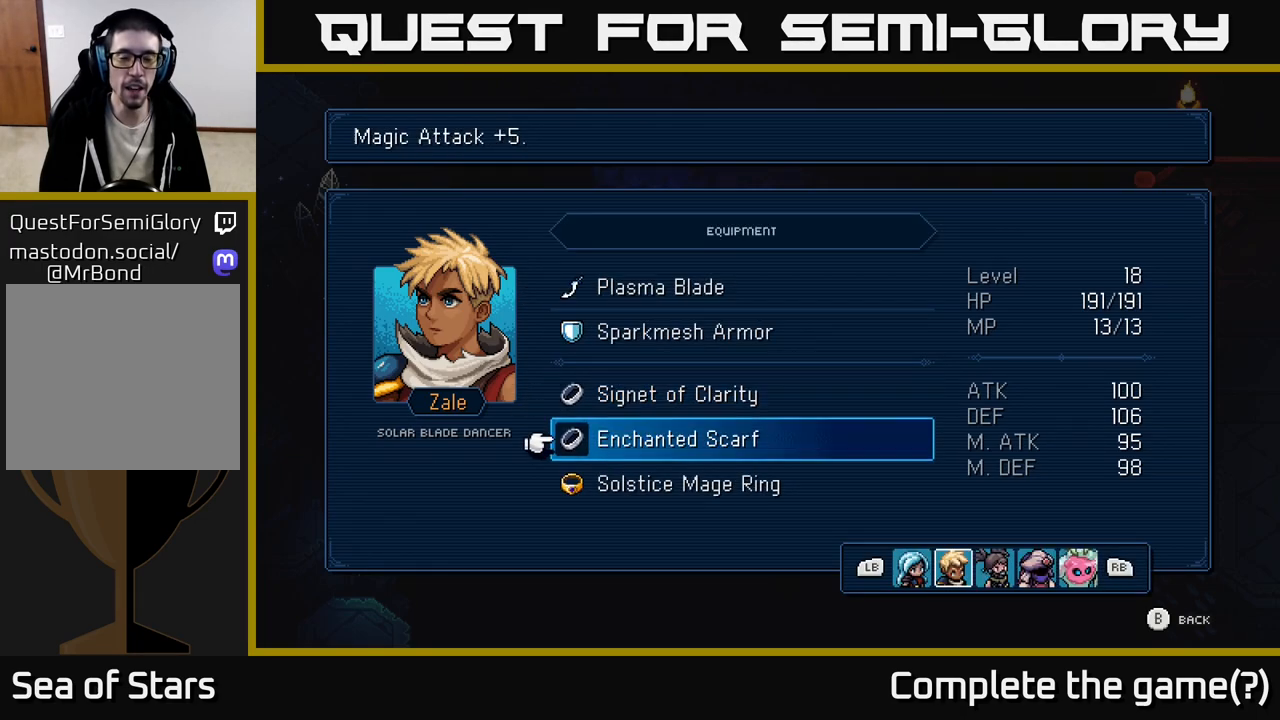
{"buttons": [], "left_stick": "center", "right_stick": "center", "events": [[200, "left_stick", "center"]]}
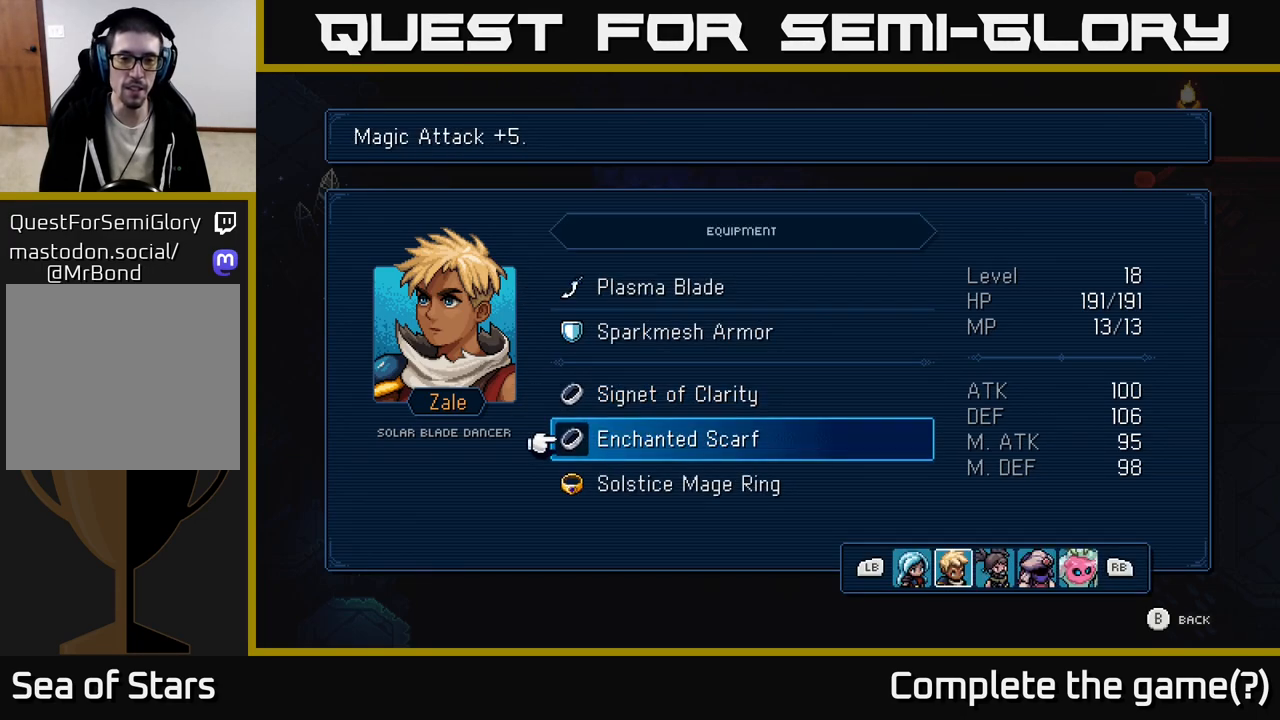
{"buttons": [], "left_stick": "center", "right_stick": "center", "events": []}
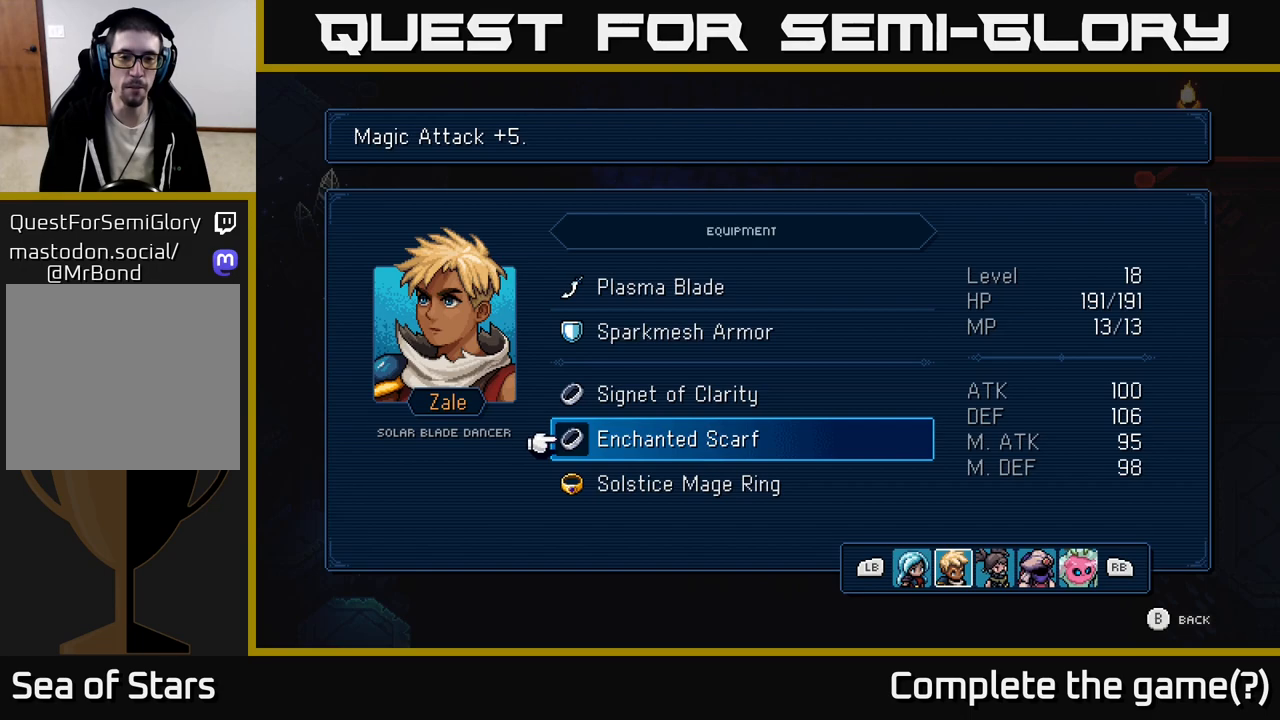
{"buttons": [], "left_stick": "center", "right_stick": "center", "events": [[283, "A", "down"], [350, "A", "up"]]}
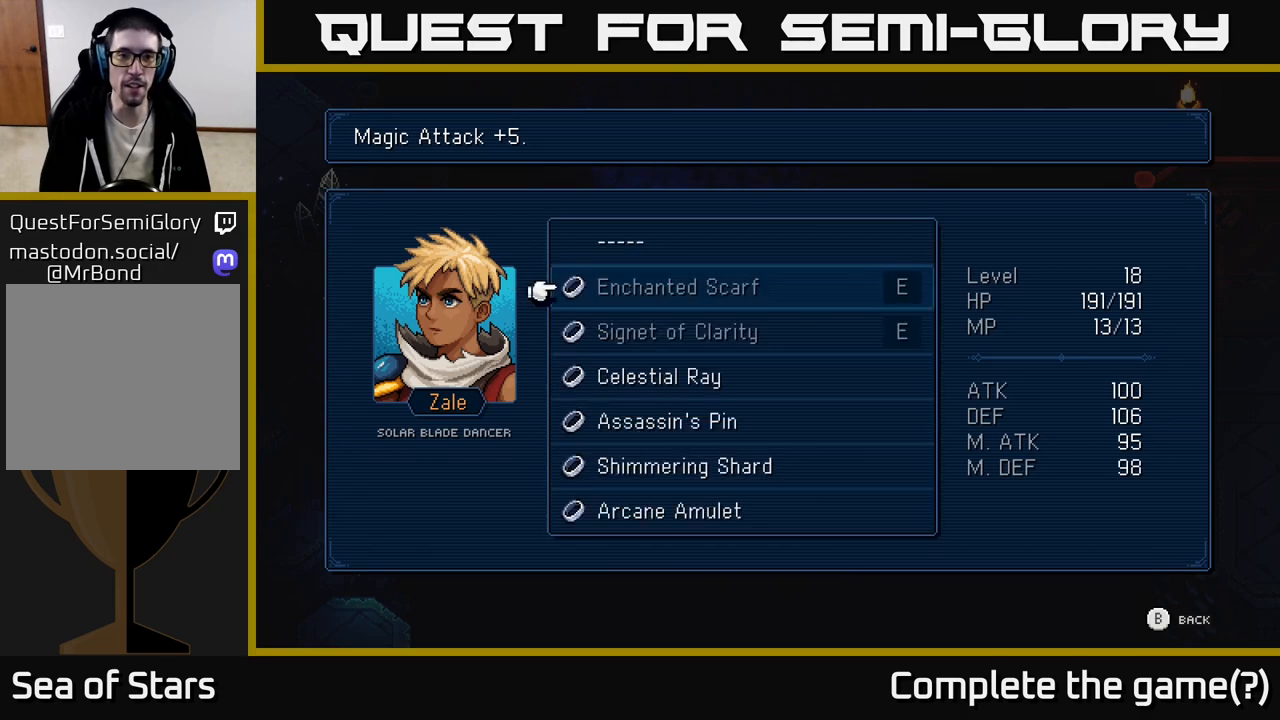
{"buttons": ["DPAD_DOWN"], "left_stick": "center", "right_stick": "center", "events": [[500, "DPAD_DOWN", "down"]]}
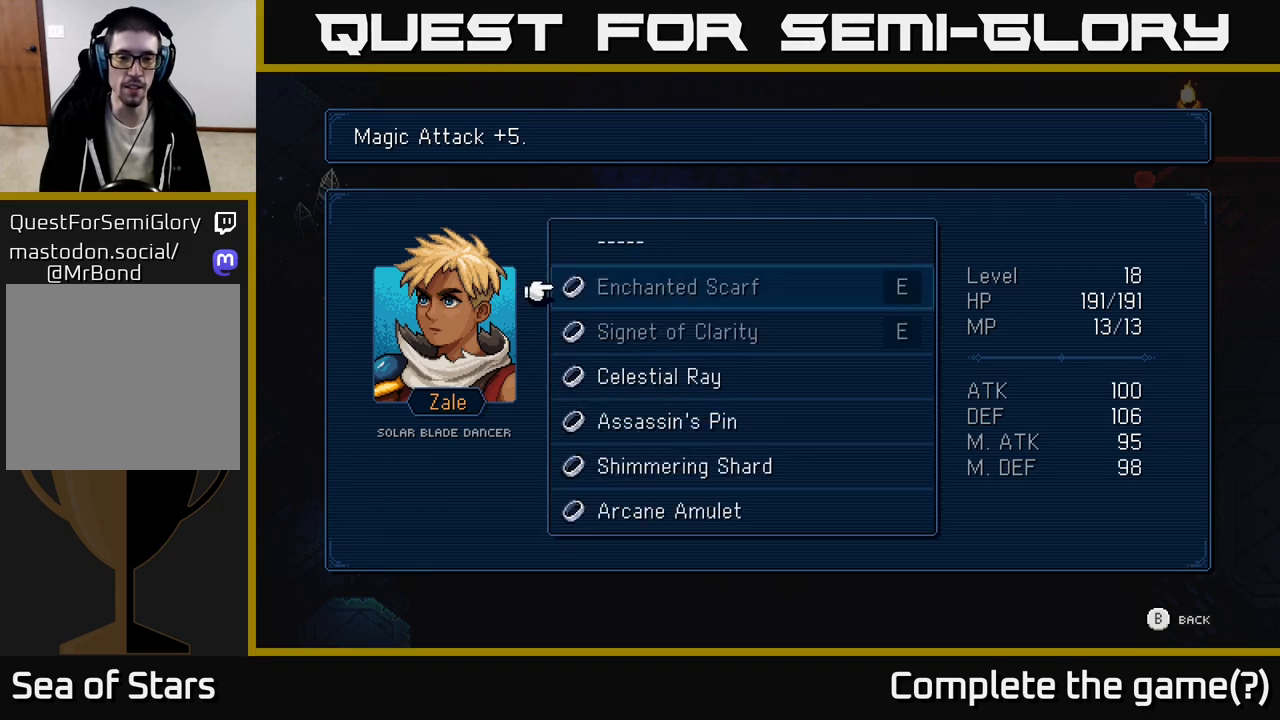
{"buttons": [], "left_stick": "center", "right_stick": "center", "events": [[67, "DPAD_DOWN", "up"], [150, "DPAD_DOWN", "down"], [250, "DPAD_DOWN", "up"]]}